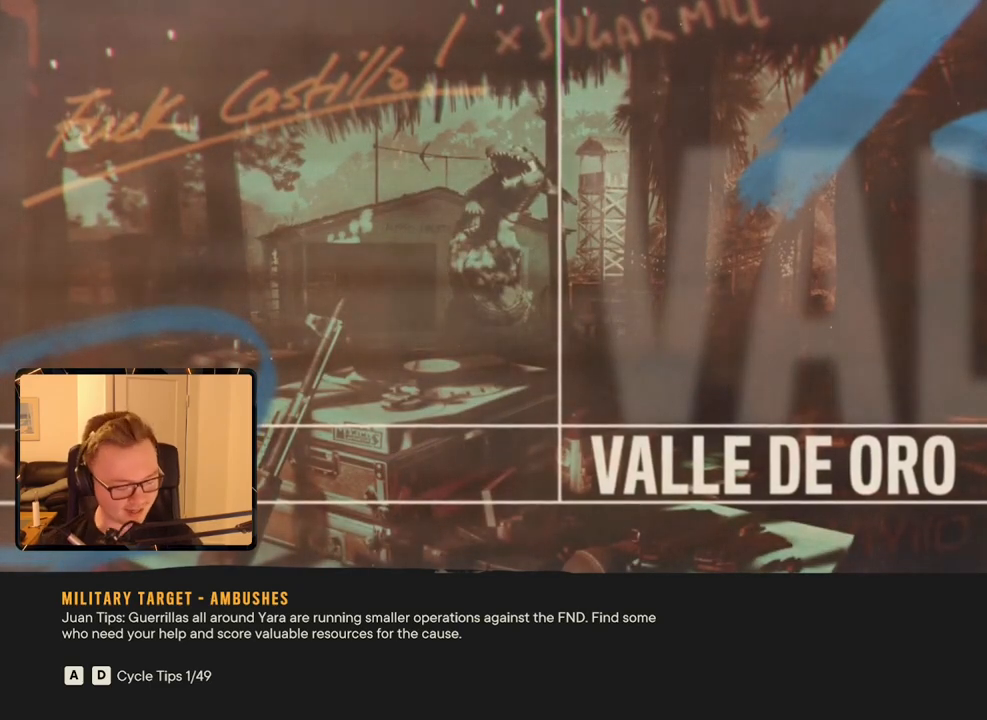
Gameplay with keyboard and mouse; each line is a JSON object with the keys and mouse buttons held at the frame after it. "events" lists presses ("down") and releases ("up") of "1", "2", "3", "4", "5", "6", "7", "8", "9", "a", "alt", "b", "c", "caps_lock", "ctrl", "d", "e", "escape", "f", "g", "h", "m", "n", "q", "r", "return", "s", "shift", "space", "t", "tab", "v", "w", "x", "y", "z", "mouse_left", "mouse_right", "mouse_mb4", "mouse_mb5", "mouse_wheel_up" and "mouse_wheel_down" between this image and that frame as [ms after this image, input, new state], when the widget could be followed in between. "mouse_left", "mouse_right", "mouse_mb4", "mouse_mb5", "mouse_wheel_up", "mouse_wheel_down" = the "left", "right", "mb4", "mb5", "wheel_up", "wheel_down" buttons of the "mouse" list. No other keys are recorded. Mouse movement is not recorded.
{"keys": ["shift"], "mouse": [], "events": [[300, "shift", "down"], [400, "shift", "up"], [500, "shift", "down"]]}
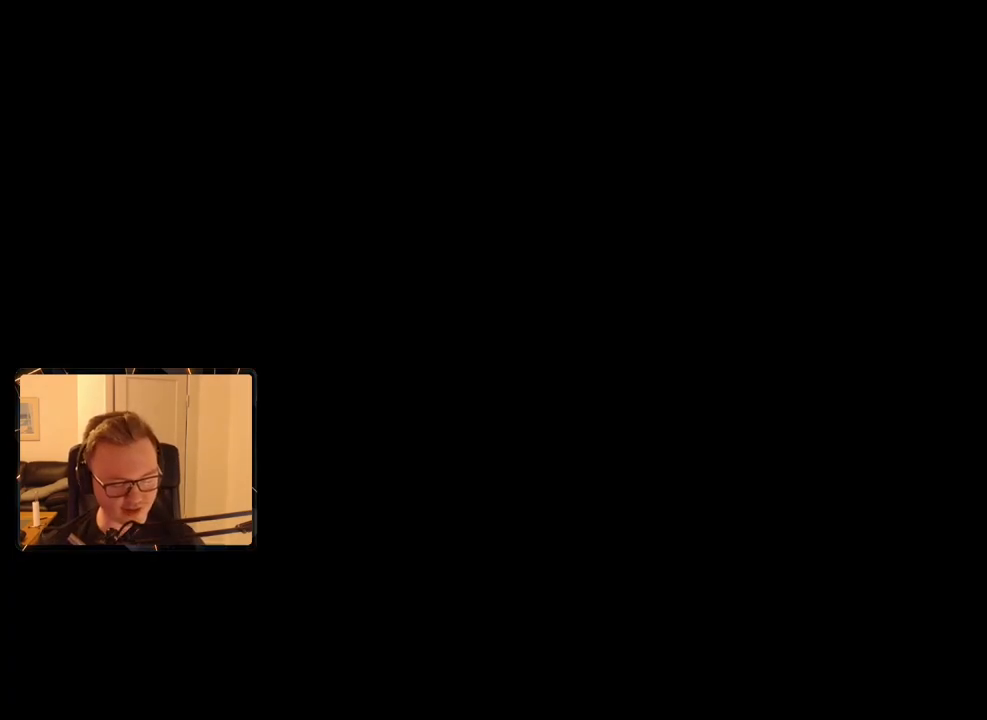
{"keys": [], "mouse": [], "events": [[83, "shift", "up"], [166, "shift", "down"], [216, "shift", "up"], [316, "shift", "down"], [366, "shift", "up"], [416, "shift", "down"], [500, "shift", "up"]]}
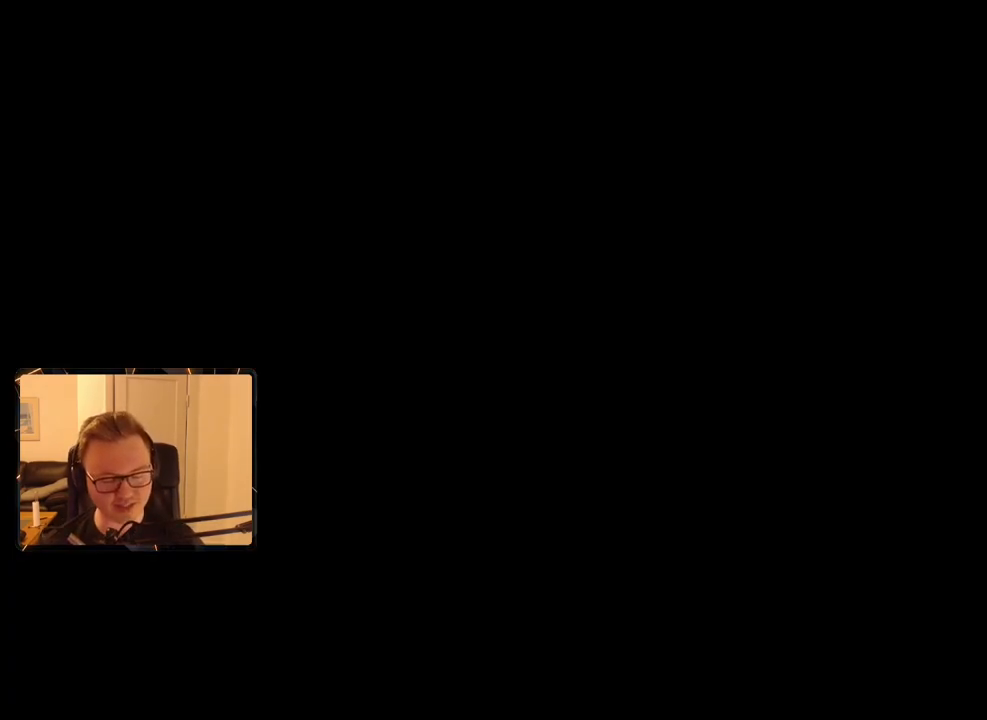
{"keys": ["shift"], "mouse": [], "events": [[50, "shift", "down"], [133, "shift", "up"], [283, "shift", "down"], [383, "shift", "up"], [416, "shift", "down"]]}
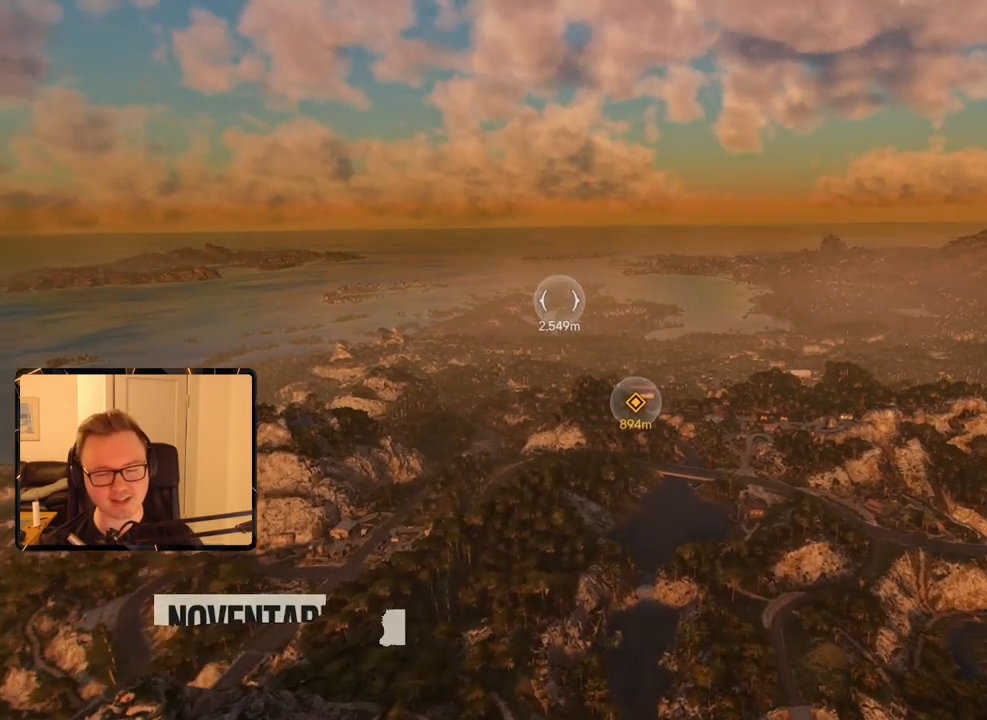
{"keys": ["w"], "mouse": [], "events": [[16, "shift", "up"], [250, "w", "down"]]}
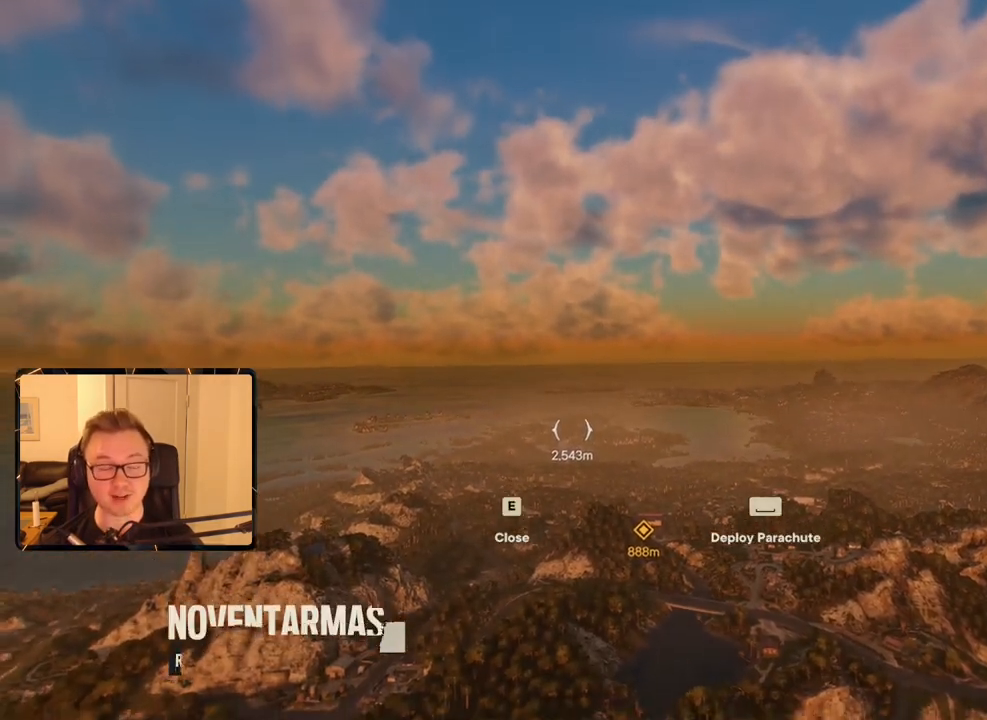
{"keys": ["w"], "mouse": [], "events": []}
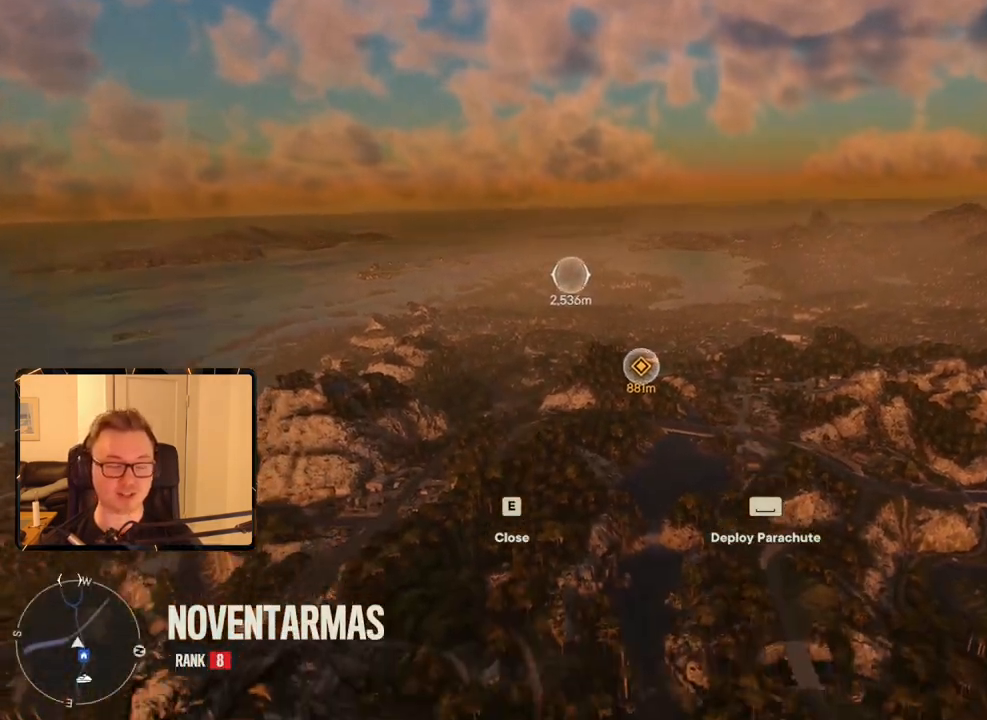
{"keys": ["w"], "mouse": [], "events": []}
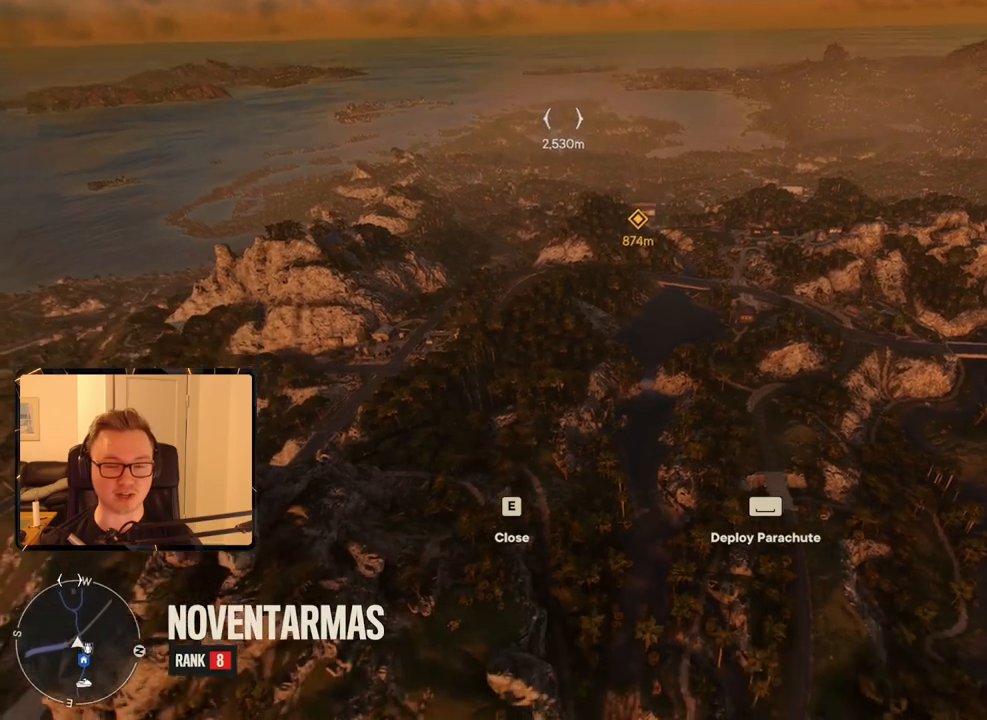
{"keys": ["w"], "mouse": [], "events": []}
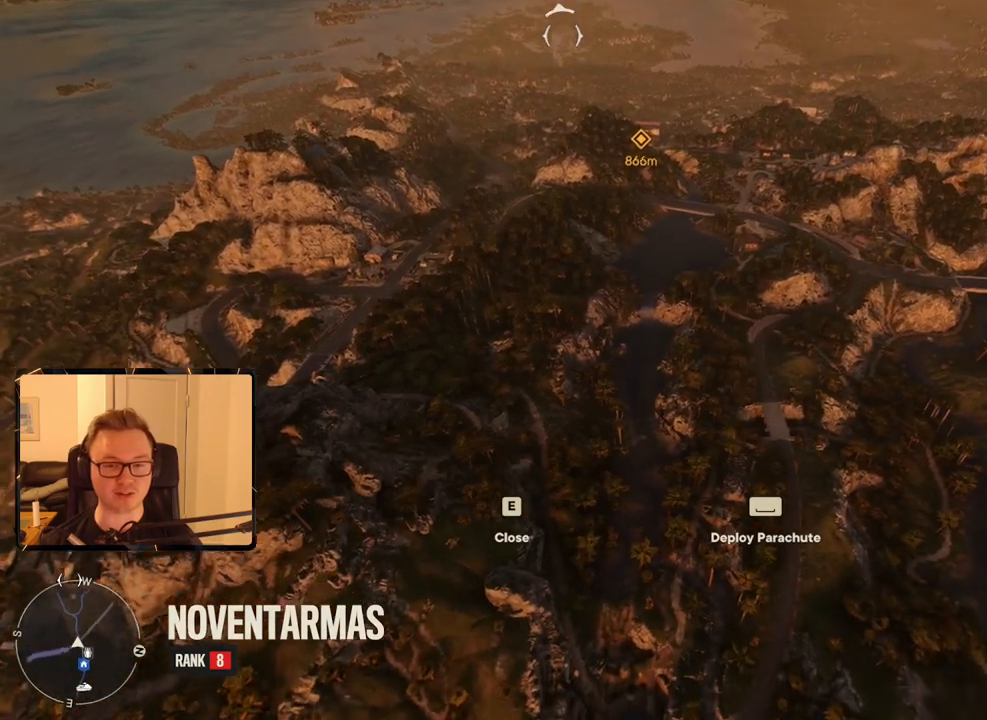
{"keys": [], "mouse": [], "events": [[400, "w", "up"]]}
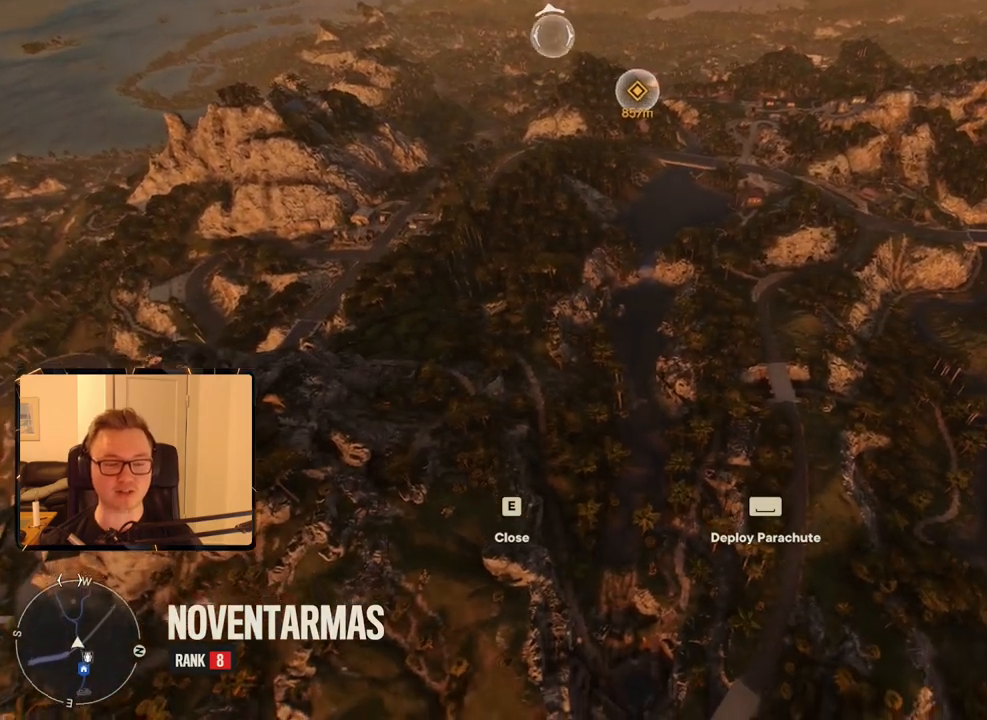
{"keys": [], "mouse": [], "events": []}
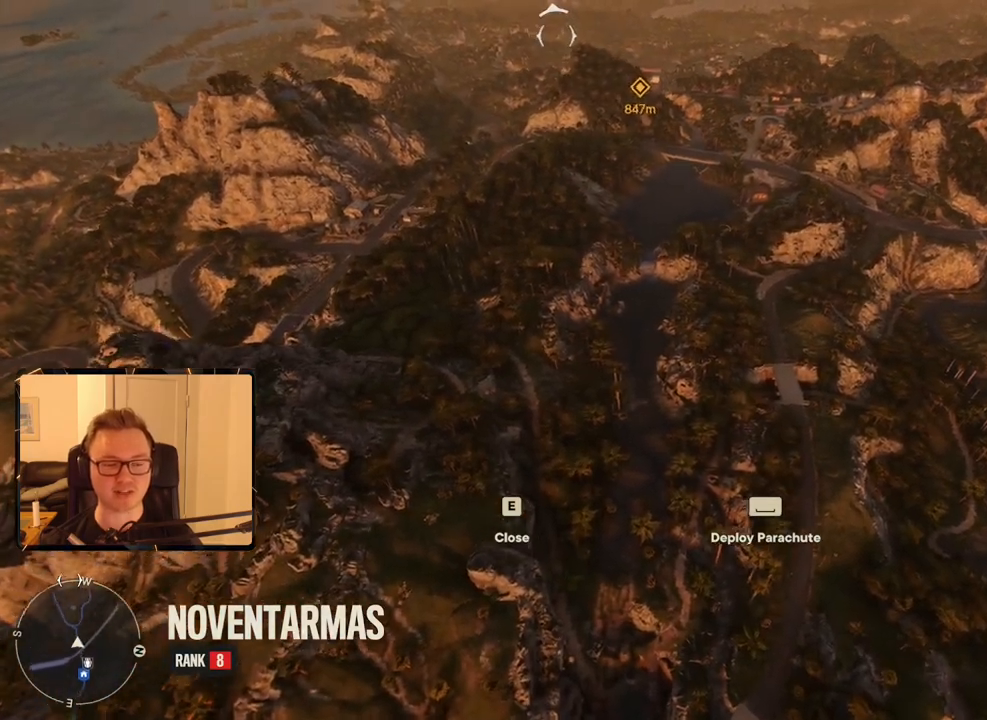
{"keys": [], "mouse": [], "events": []}
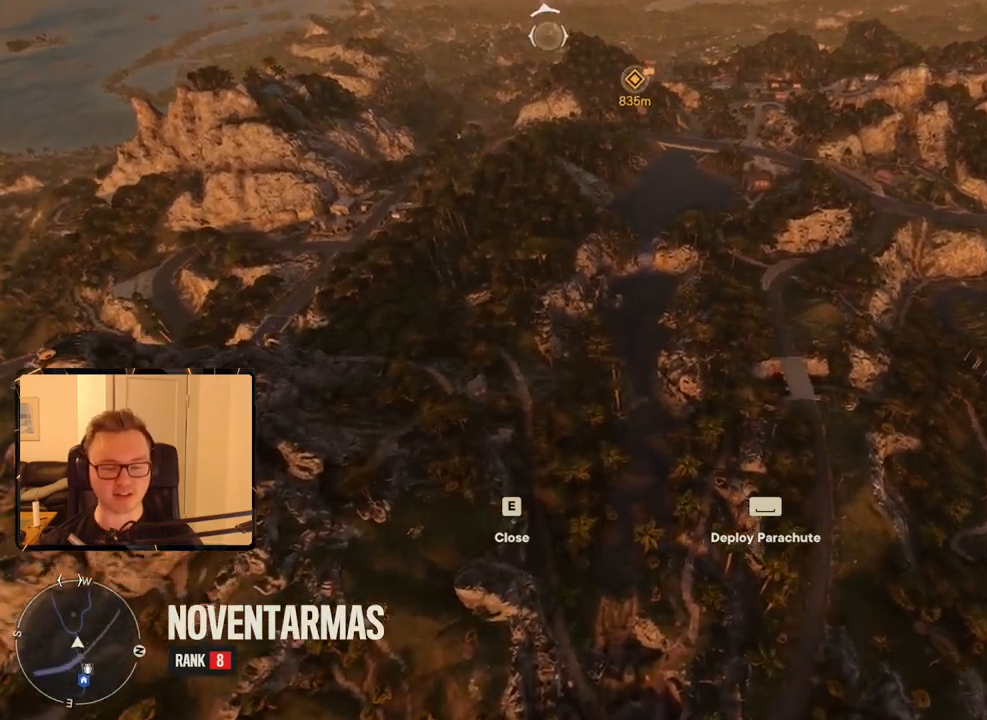
{"keys": ["s"], "mouse": [], "events": [[483, "s", "down"]]}
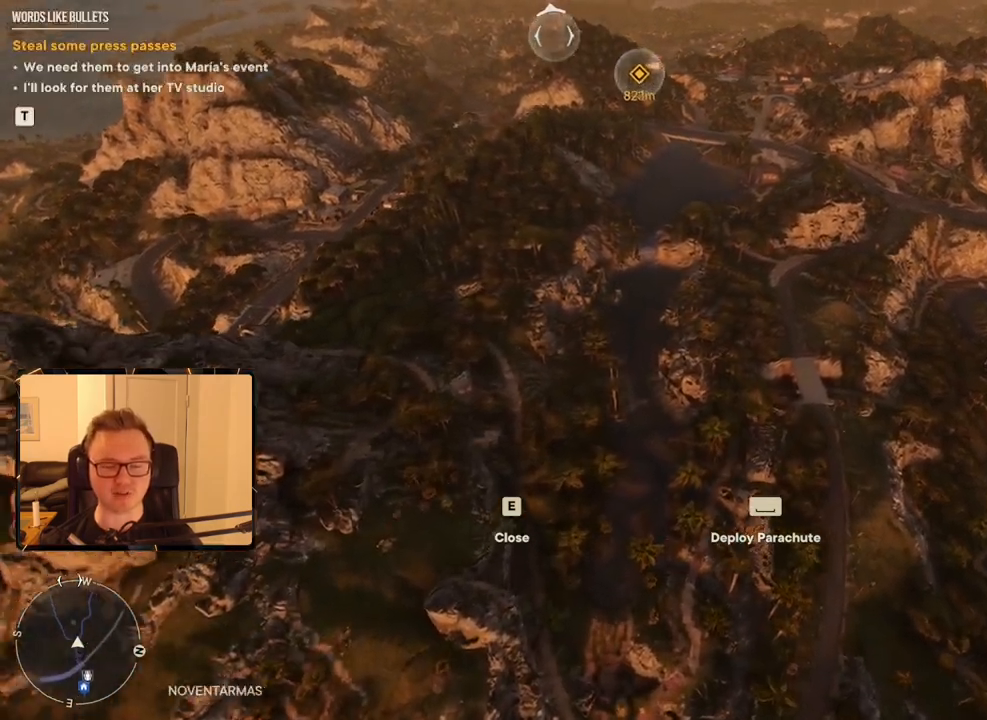
{"keys": ["s"], "mouse": [], "events": []}
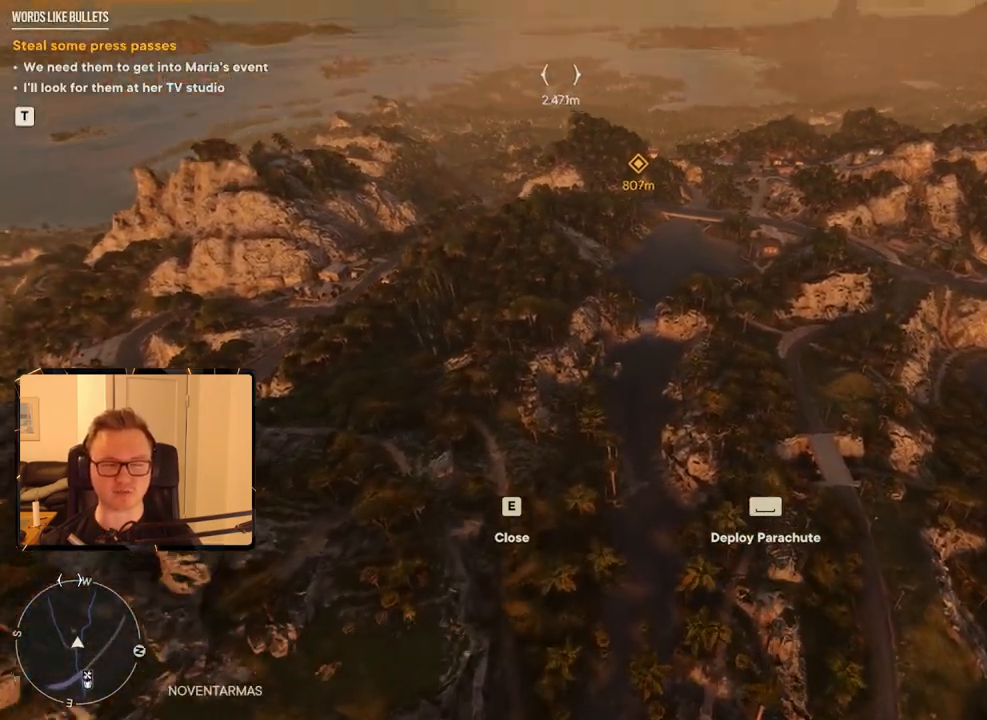
{"keys": ["s"], "mouse": [], "events": []}
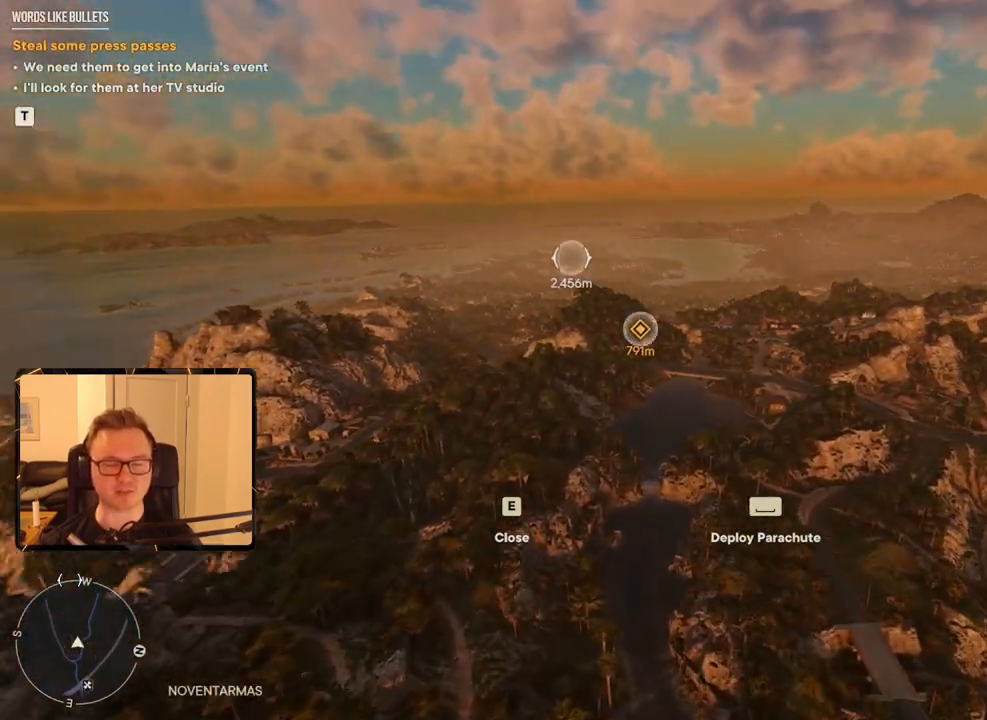
{"keys": [], "mouse": [], "events": [[200, "s", "up"]]}
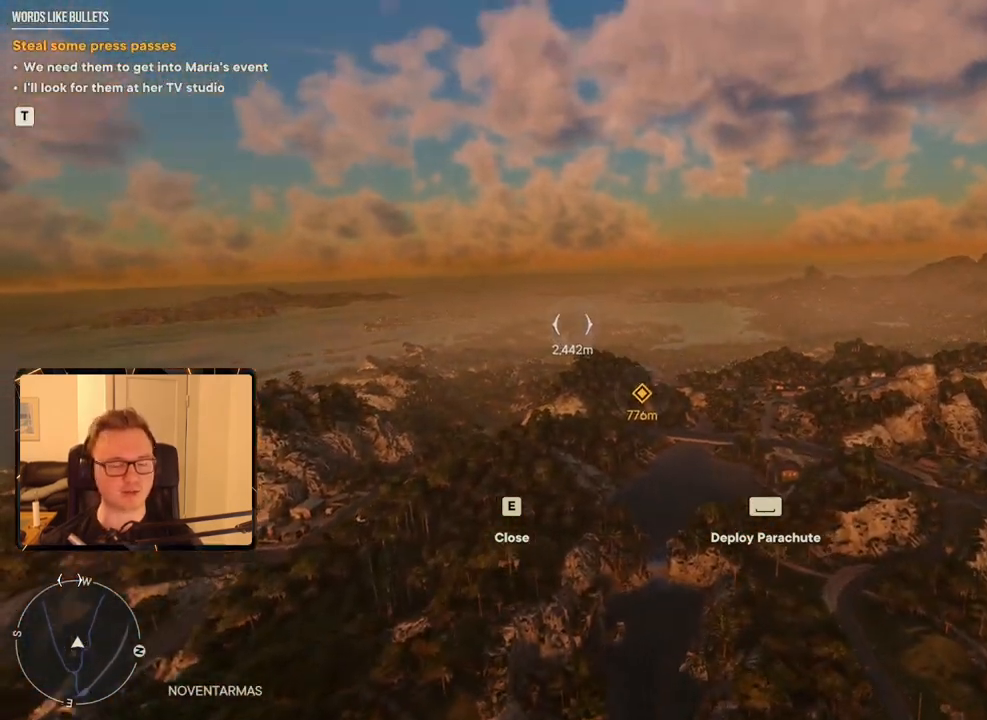
{"keys": [], "mouse": [], "events": []}
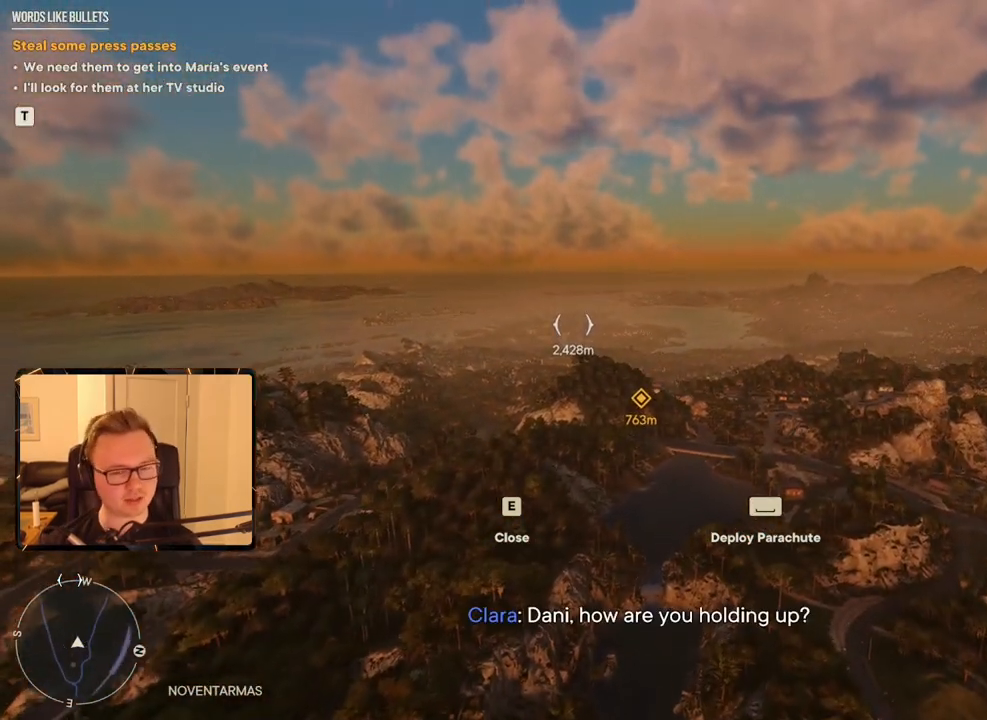
{"keys": [], "mouse": [], "events": []}
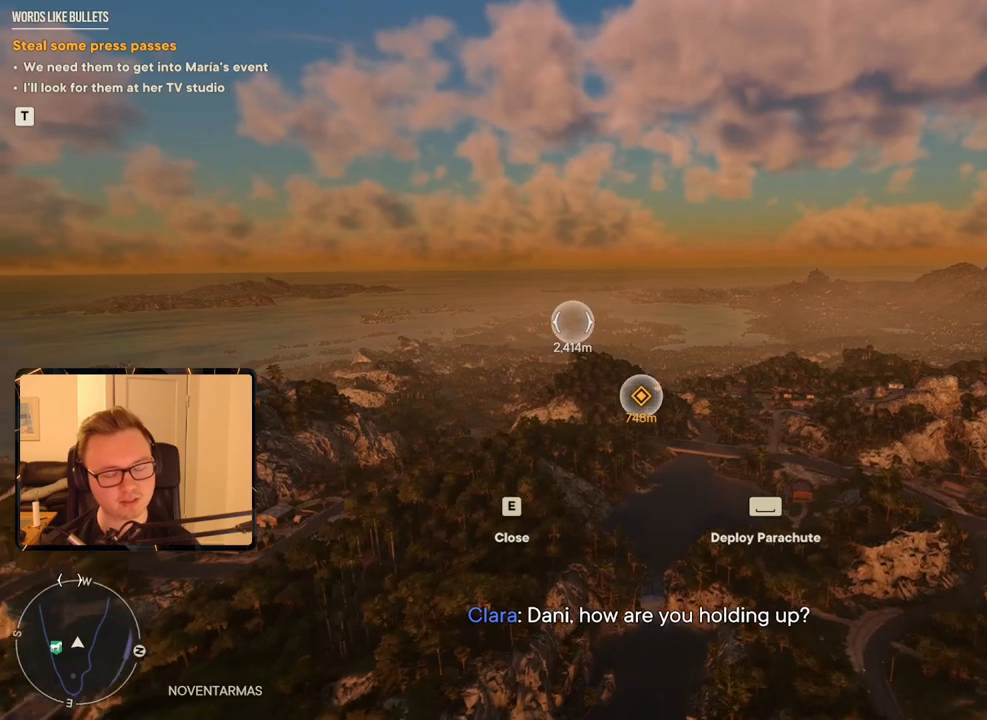
{"keys": [], "mouse": [], "events": []}
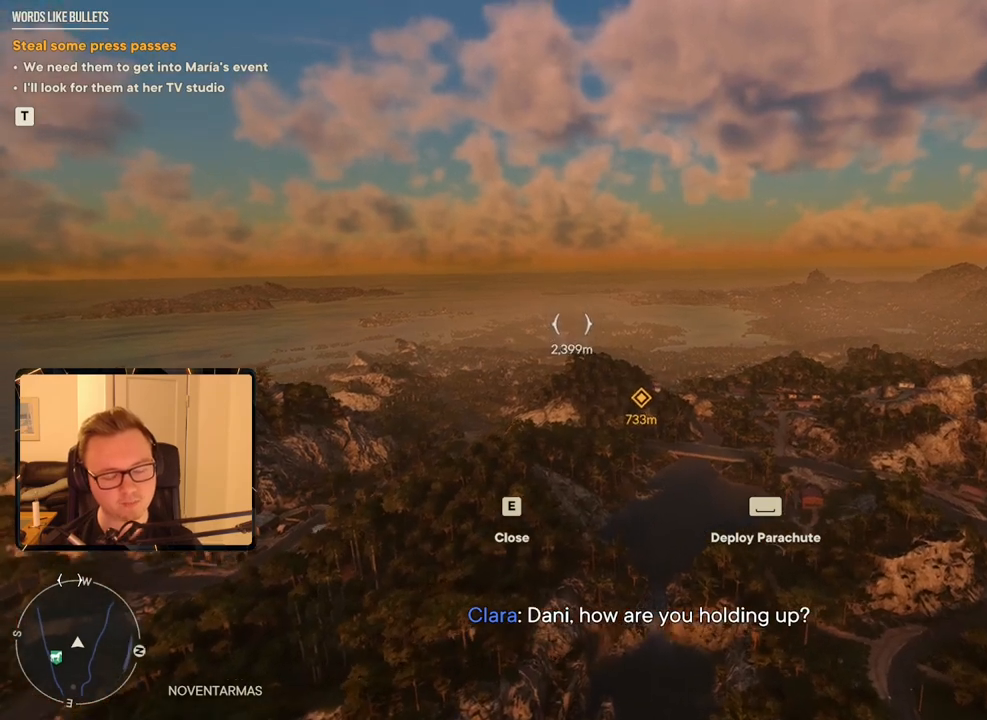
{"keys": ["d"], "mouse": [], "events": [[483, "d", "down"]]}
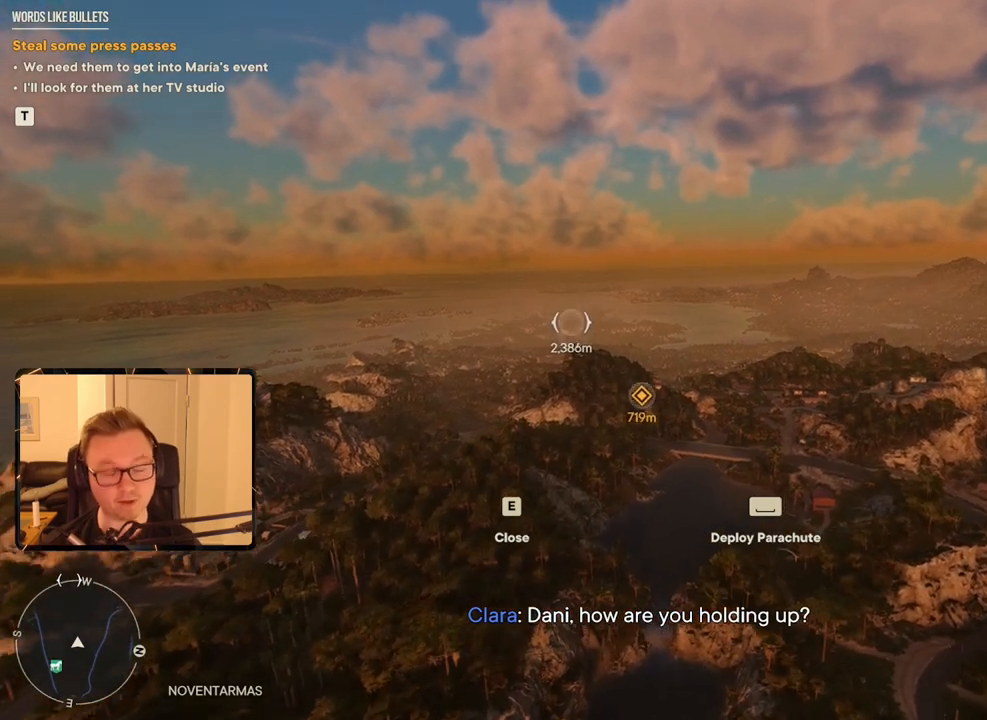
{"keys": [], "mouse": [], "events": [[66, "d", "up"]]}
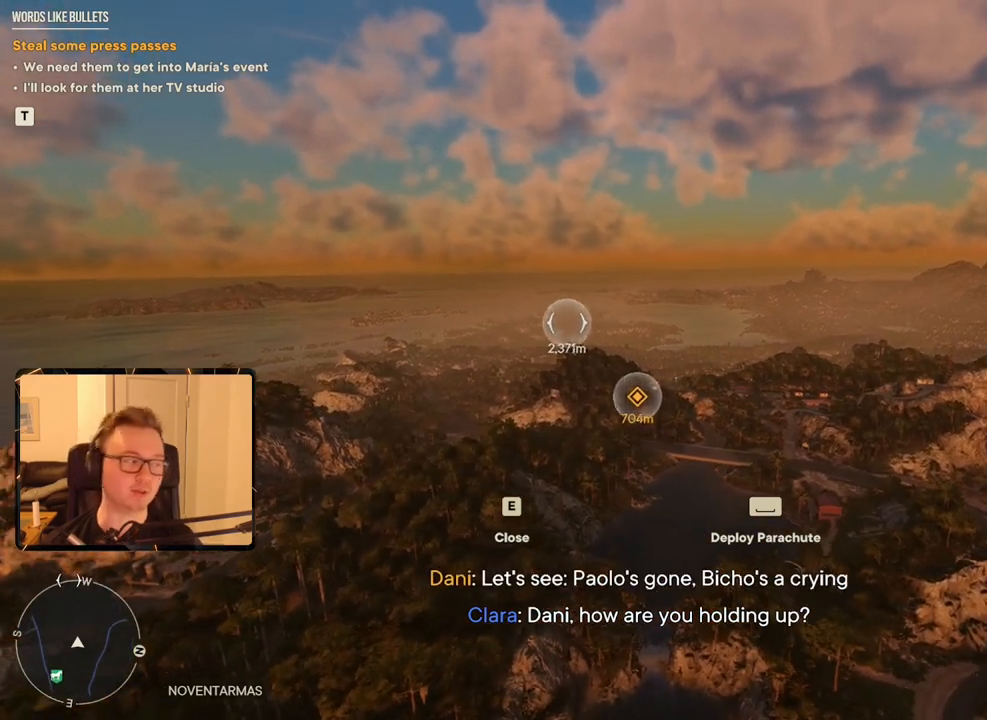
{"keys": [], "mouse": [], "events": []}
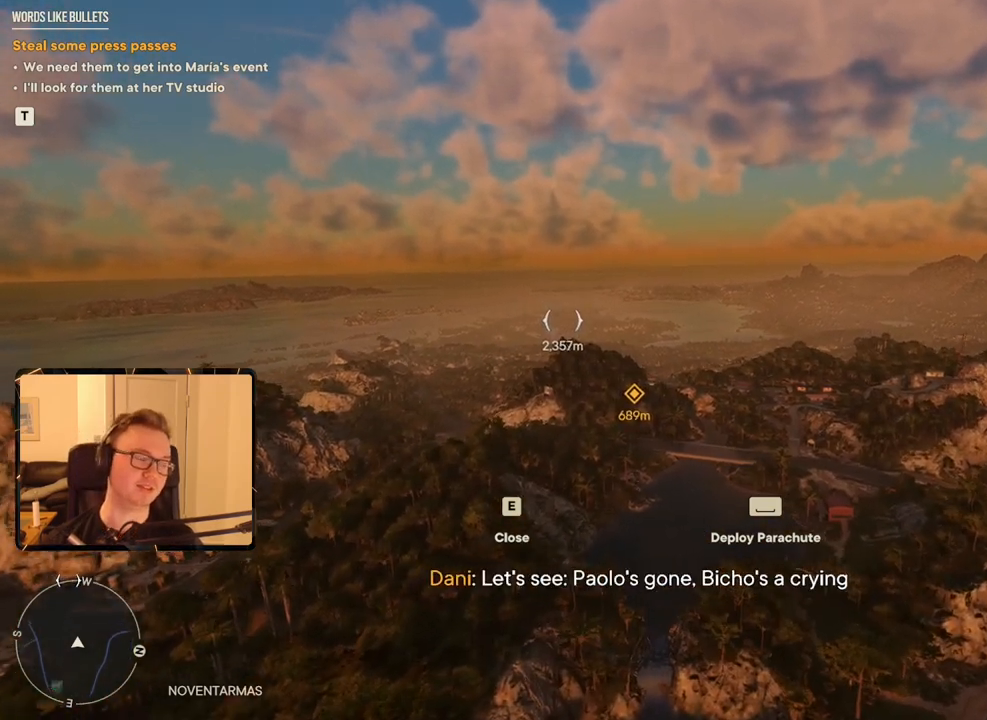
{"keys": [], "mouse": [], "events": []}
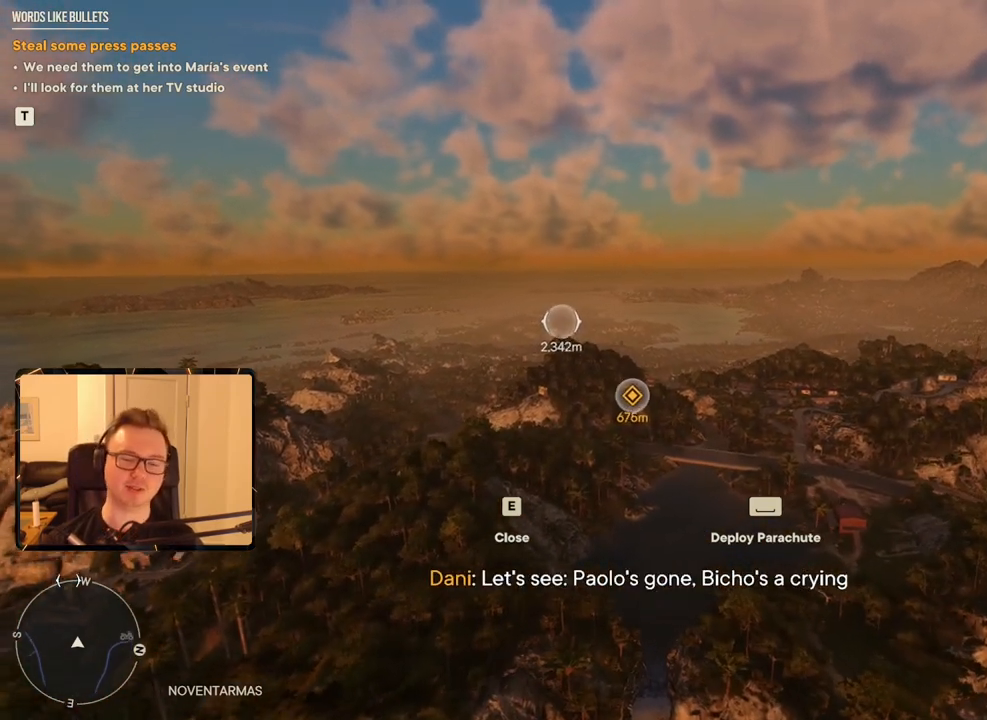
{"keys": [], "mouse": [], "events": []}
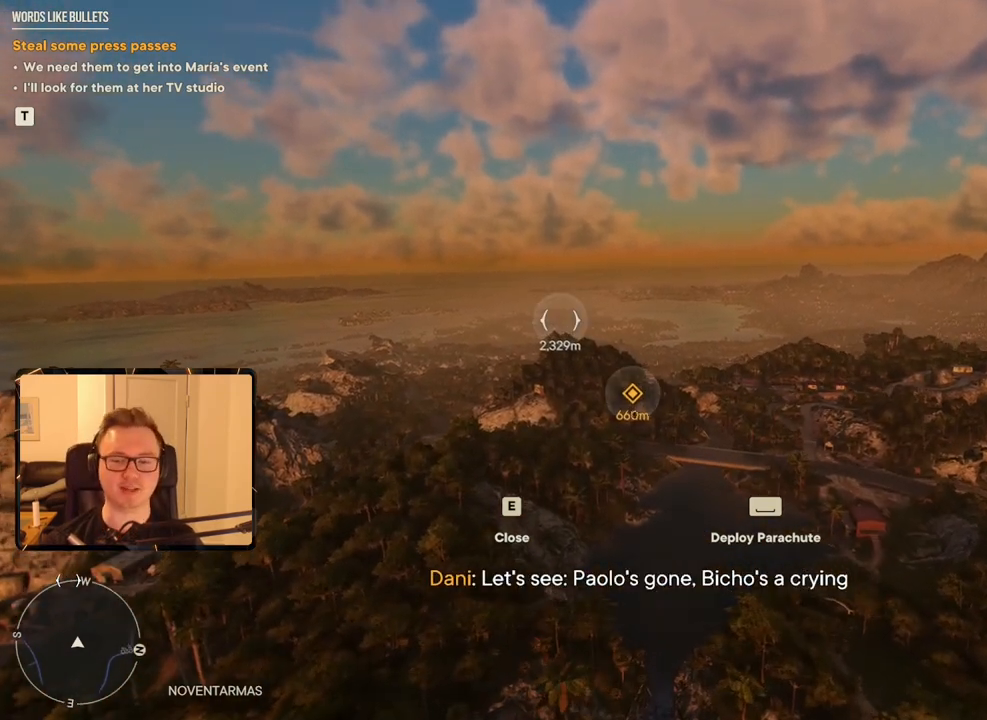
{"keys": [], "mouse": [], "events": []}
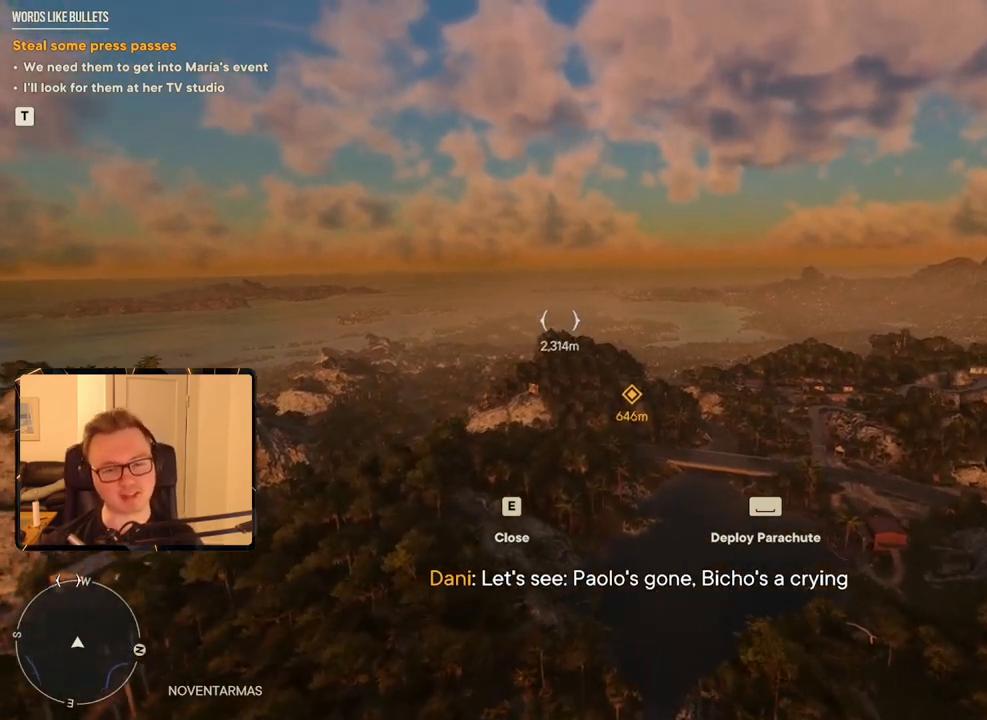
{"keys": [], "mouse": [], "events": []}
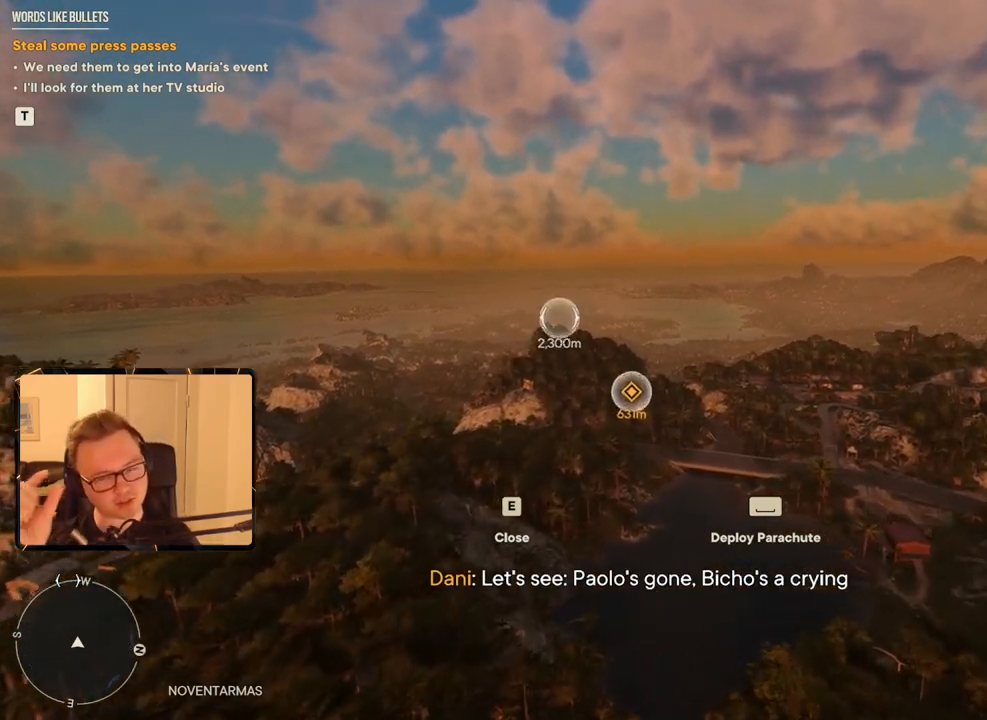
{"keys": [], "mouse": [], "events": []}
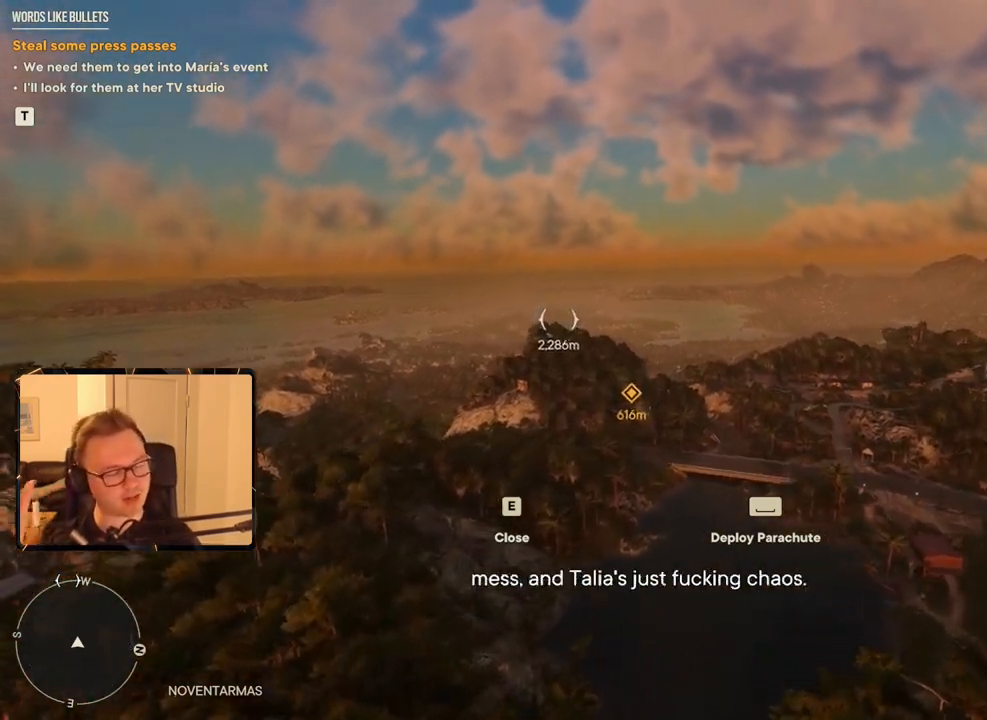
{"keys": [], "mouse": [], "events": []}